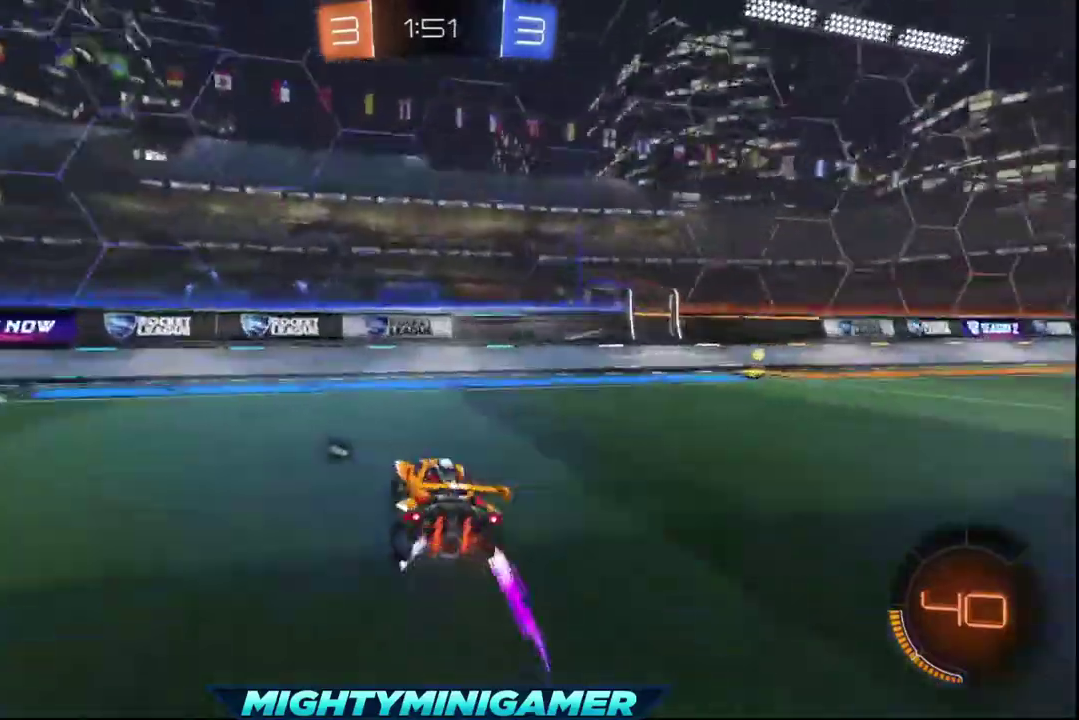
Gameplay with a controller (Xbox layout); each line is a JSON object with the inputs held at the frame after it. "events" lists button and stick changes between this image and that frame as [ms after this image, input, new state], when the widget could be followed in between.
{"buttons": ["R2"], "left_stick": "right", "right_stick": "center", "events": []}
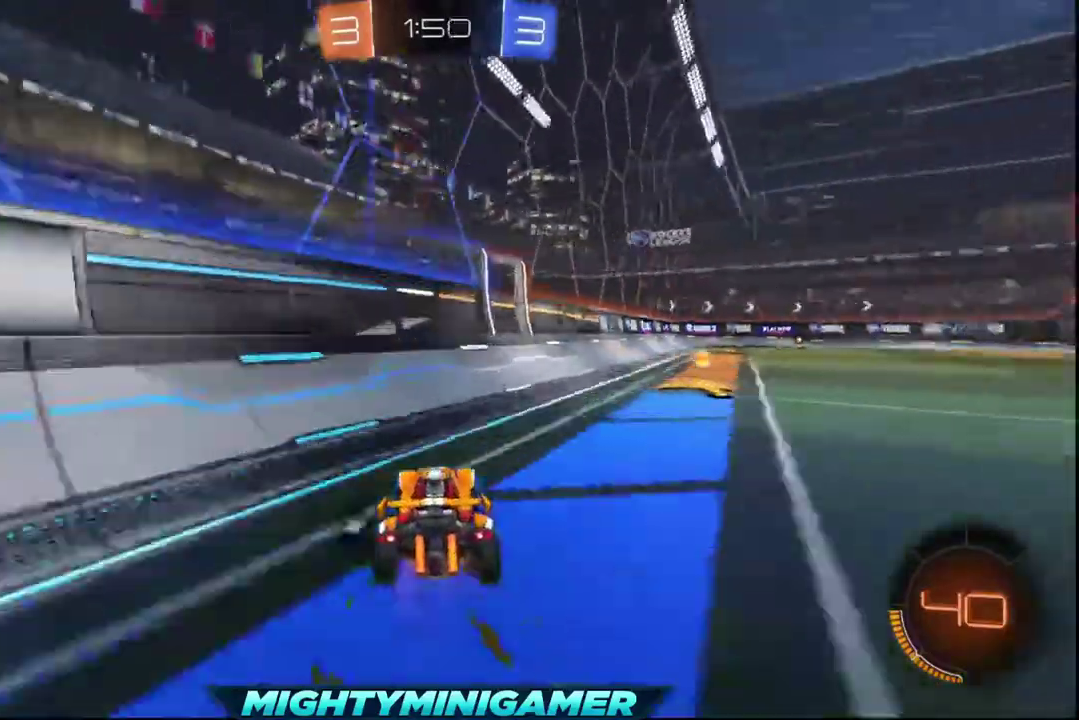
{"buttons": ["L1", "R2", "L3"], "left_stick": "right", "right_stick": "center"}
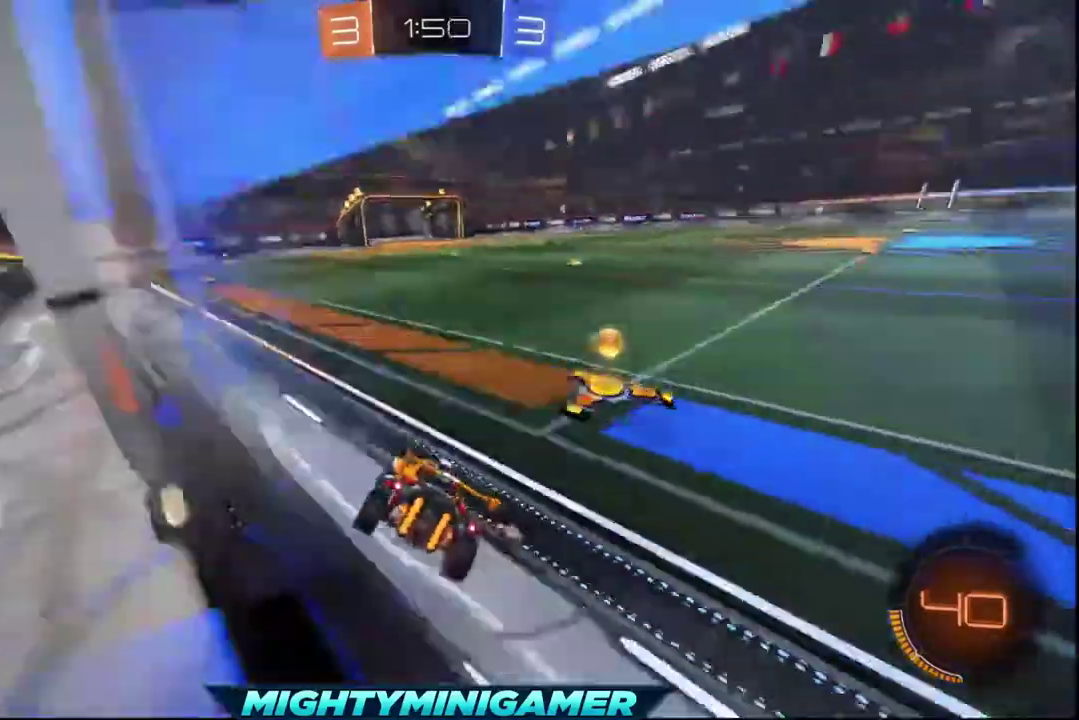
{"buttons": ["R2"], "left_stick": "right", "right_stick": "center"}
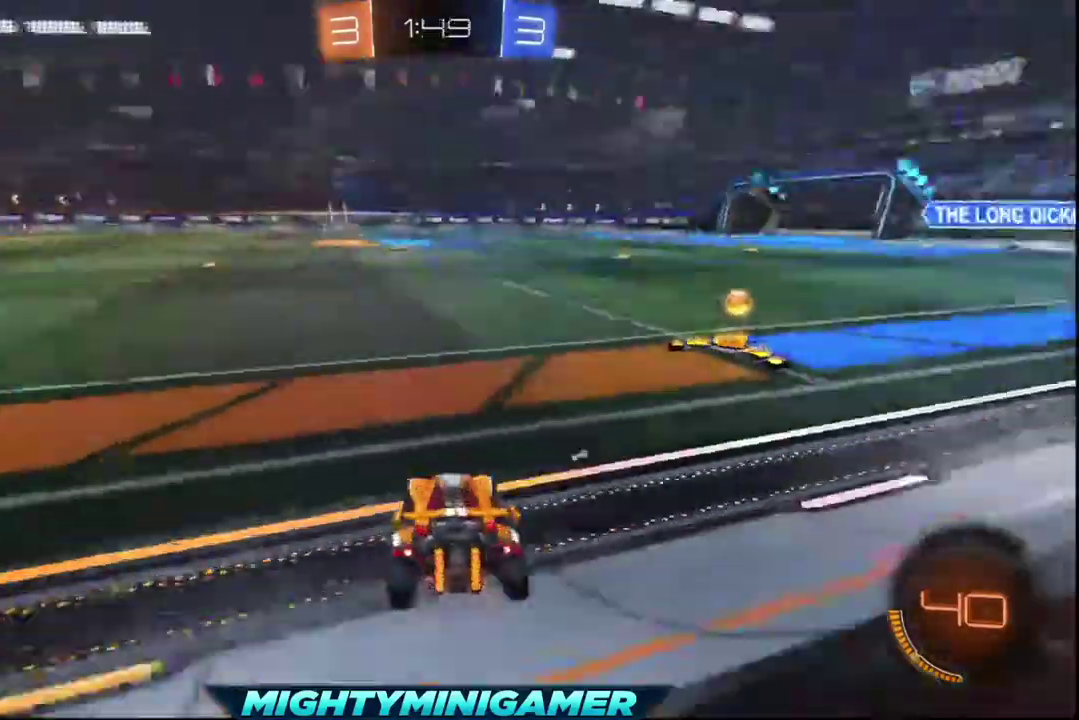
{"buttons": ["R2"], "left_stick": "center", "right_stick": "center", "events": [[440, "left_stick", "center"]]}
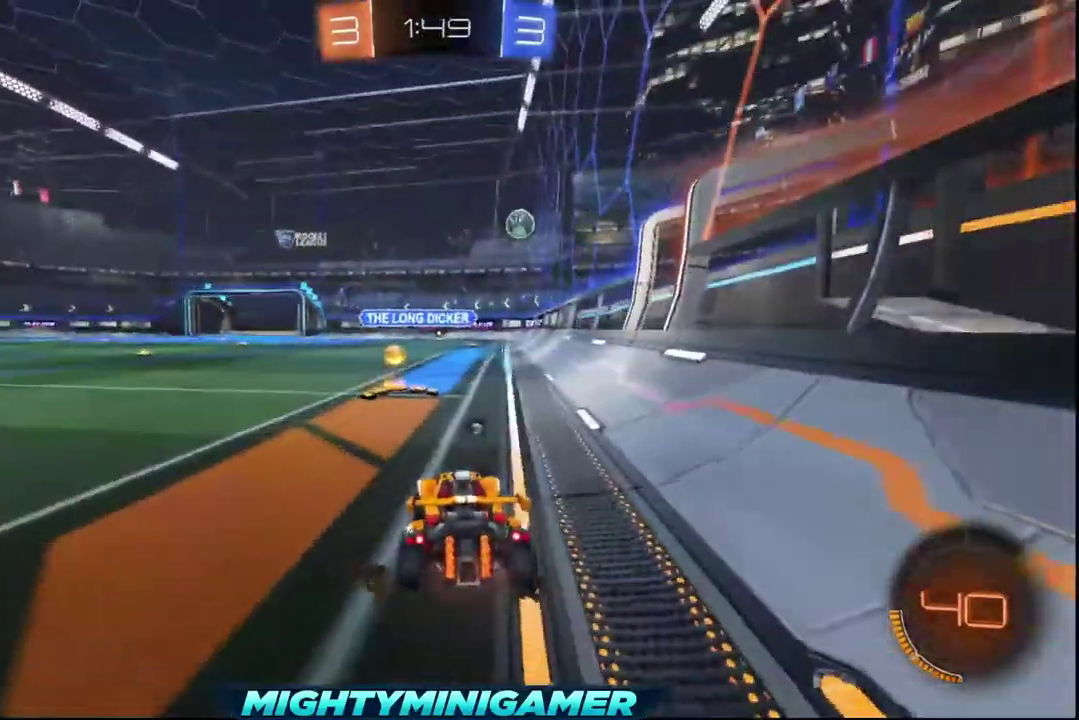
{"buttons": ["R2"], "left_stick": "center", "right_stick": "center", "events": [[160, "left_stick", "left"], [240, "left_stick", "center"]]}
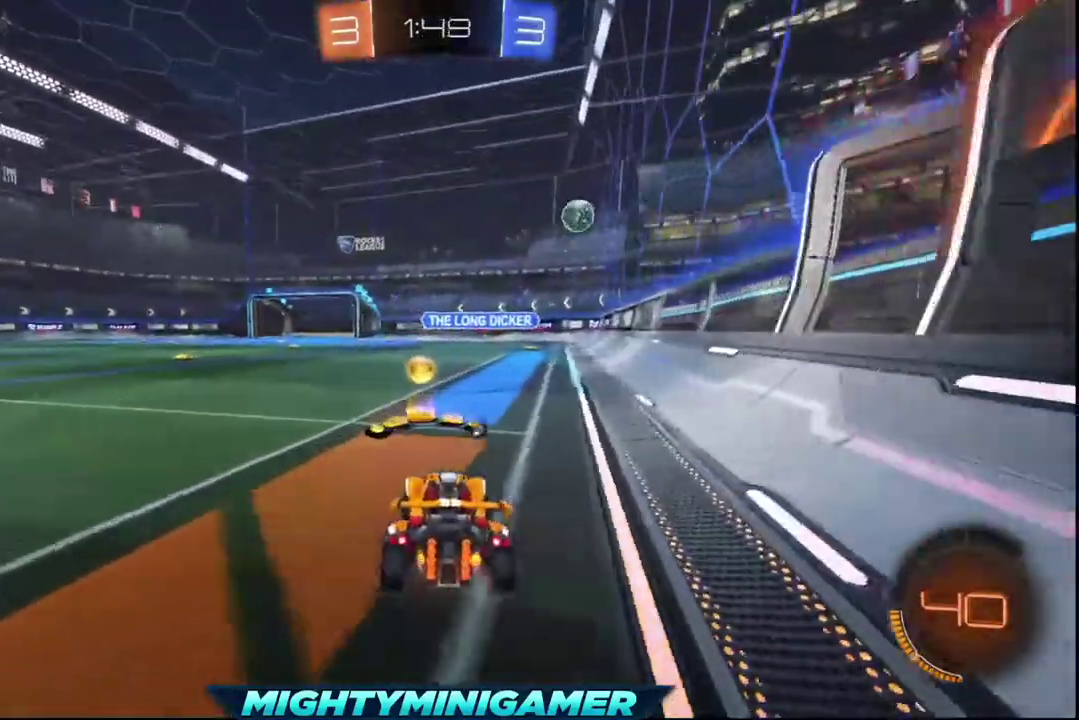
{"buttons": ["X", "R2"], "left_stick": "center", "right_stick": "center", "events": [[80, "left_stick", "down-right"], [240, "left_stick", "center"], [280, "X", "down"]]}
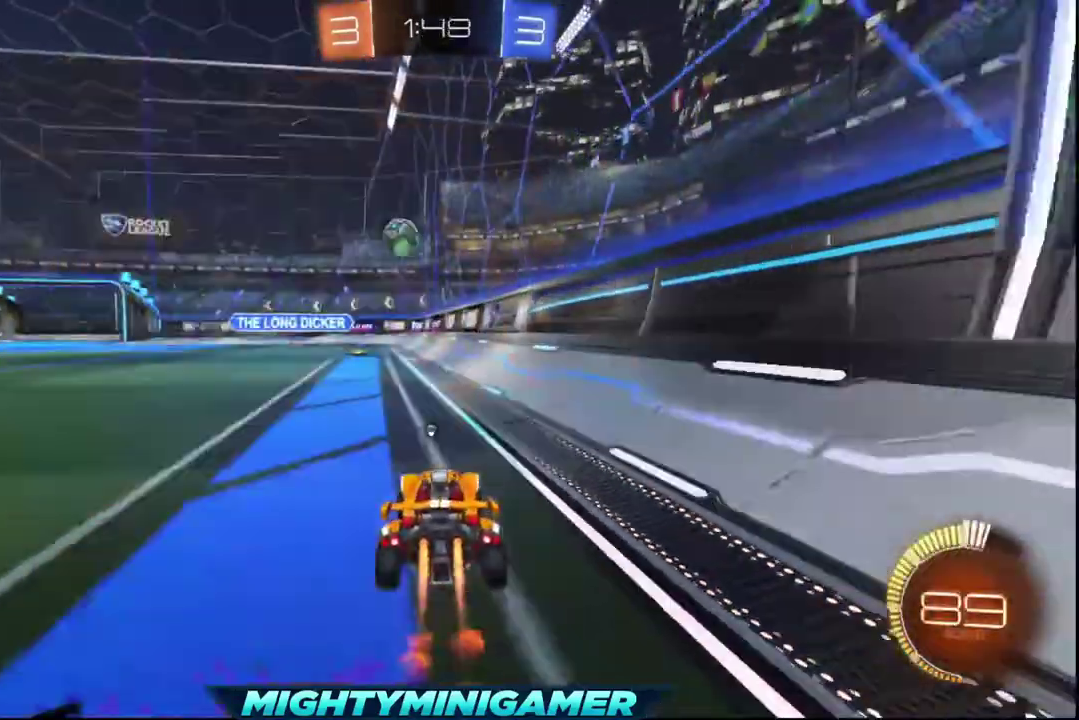
{"buttons": ["A", "X", "R2"], "left_stick": "center", "right_stick": "center", "events": [[280, "left_stick", "left"], [360, "left_stick", "center"], [520, "A", "down"]]}
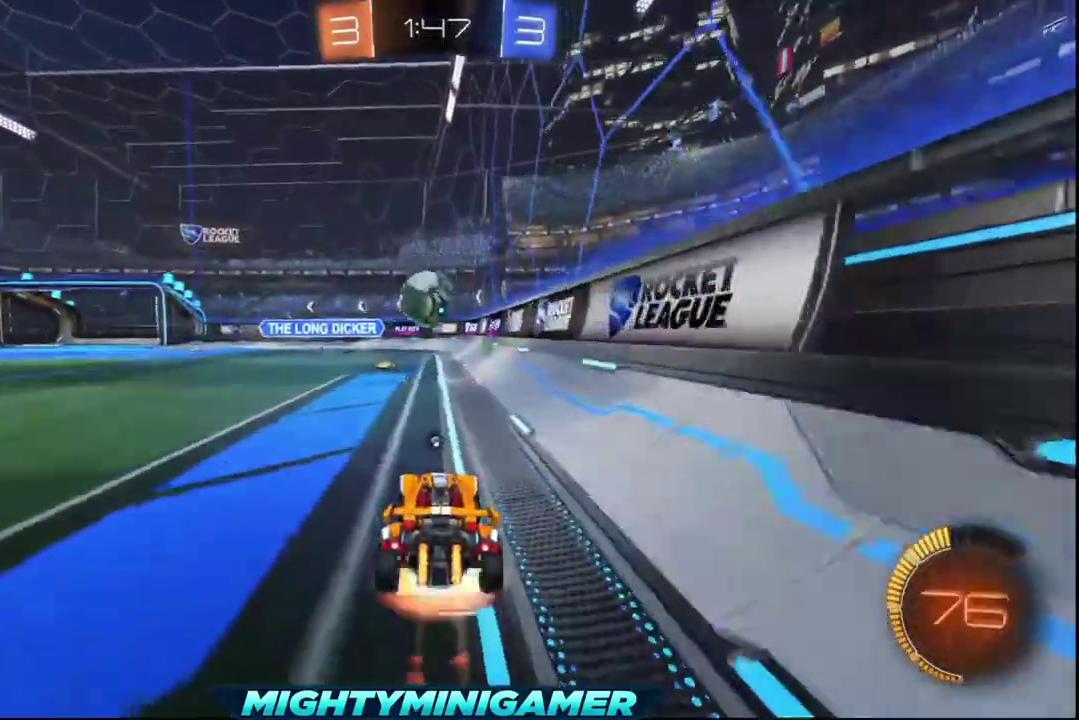
{"buttons": ["R2"], "left_stick": "center", "right_stick": "center", "events": [[80, "X", "up"], [80, "left_stick", "up"], [160, "A", "up"], [240, "A", "down"], [360, "A", "up"], [480, "left_stick", "center"]]}
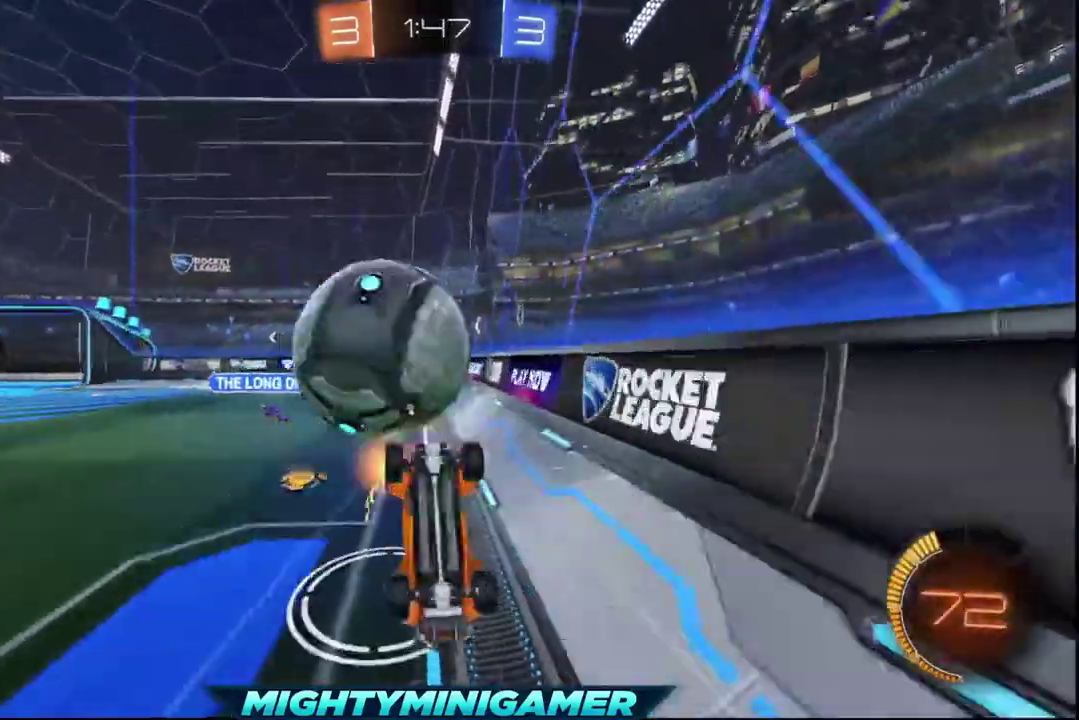
{"buttons": [], "left_stick": "left", "right_stick": "center", "events": [[480, "R2", "up"], [480, "left_stick", "left"]]}
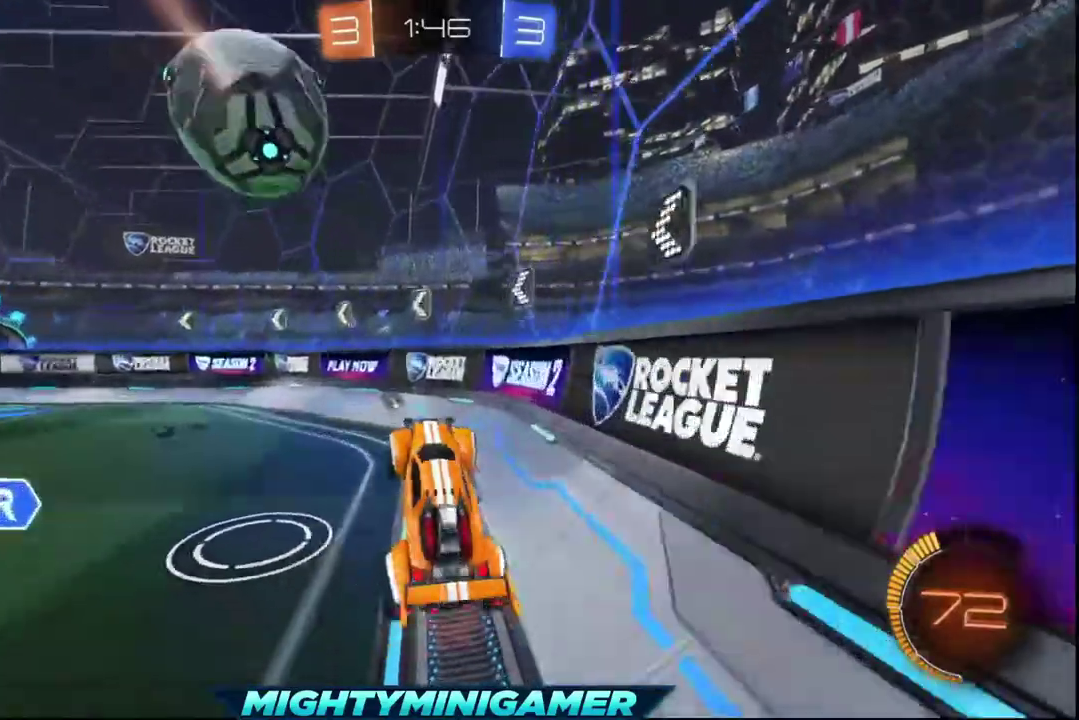
{"buttons": ["R2"], "left_stick": "left", "right_stick": "center", "events": [[360, "R2", "down"]]}
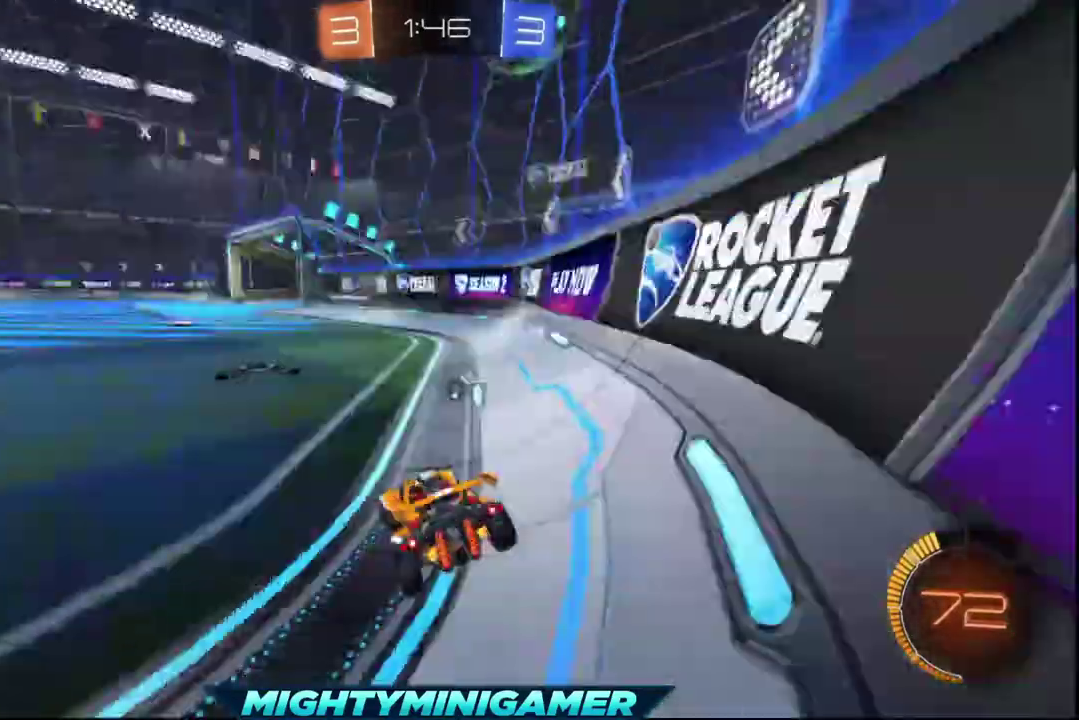
{"buttons": ["R2"], "left_stick": "center", "right_stick": "center", "events": [[360, "left_stick", "center"]]}
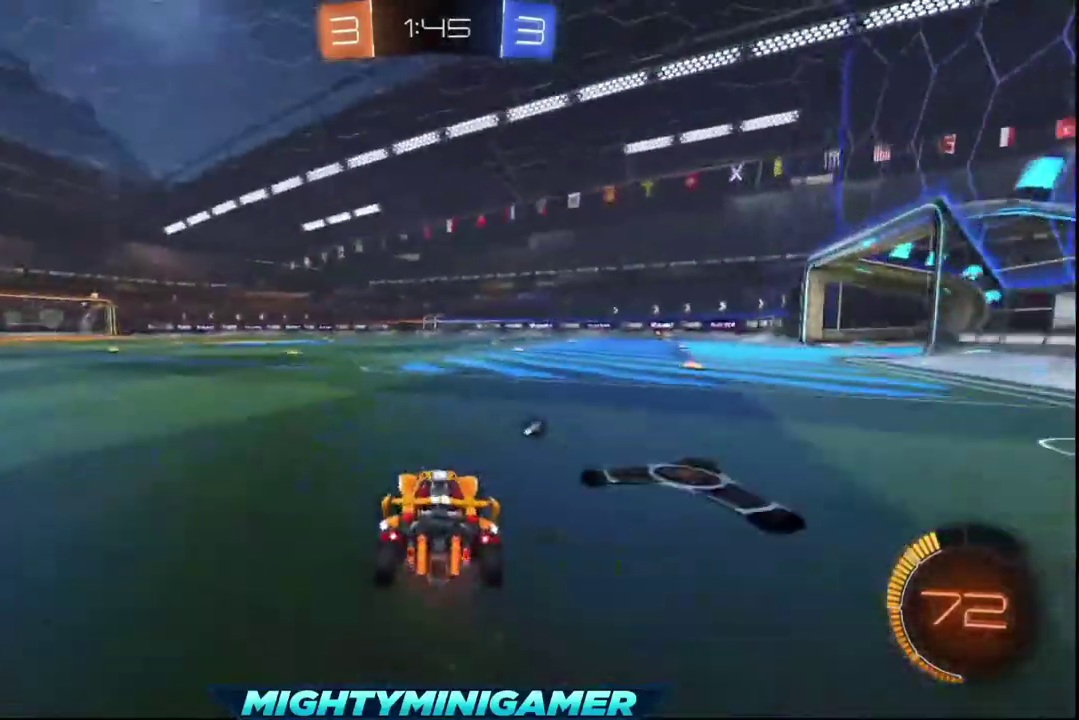
{"buttons": ["R2"], "left_stick": "center", "right_stick": "center", "events": [[360, "Y", "down"], [480, "Y", "up"]]}
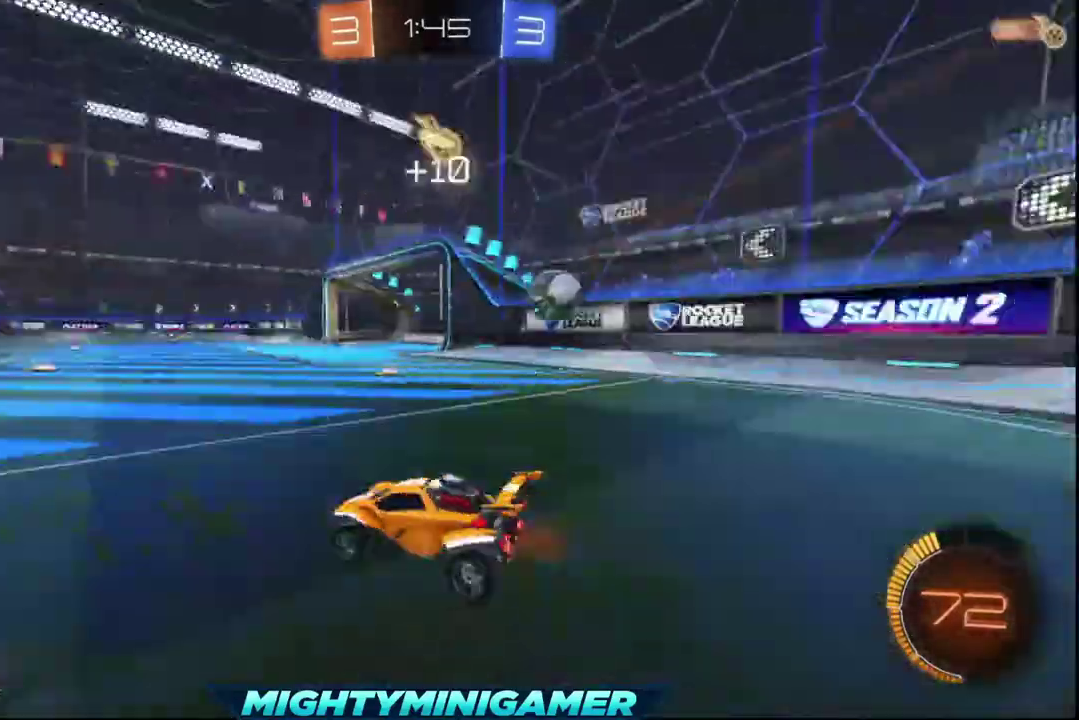
{"buttons": ["R2"], "left_stick": "down-right", "right_stick": "center", "events": [[400, "left_stick", "down-right"]]}
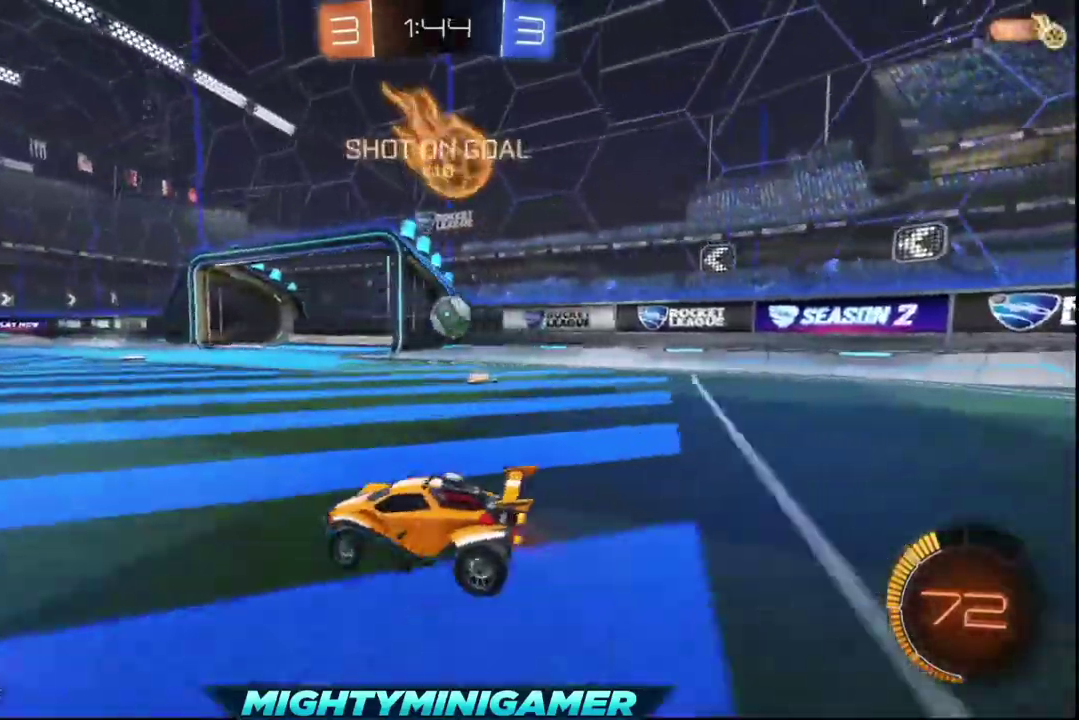
{"buttons": ["X", "R2"], "left_stick": "right", "right_stick": "center", "events": [[80, "X", "down"], [80, "left_stick", "center"], [240, "left_stick", "down-right"], [440, "left_stick", "right"]]}
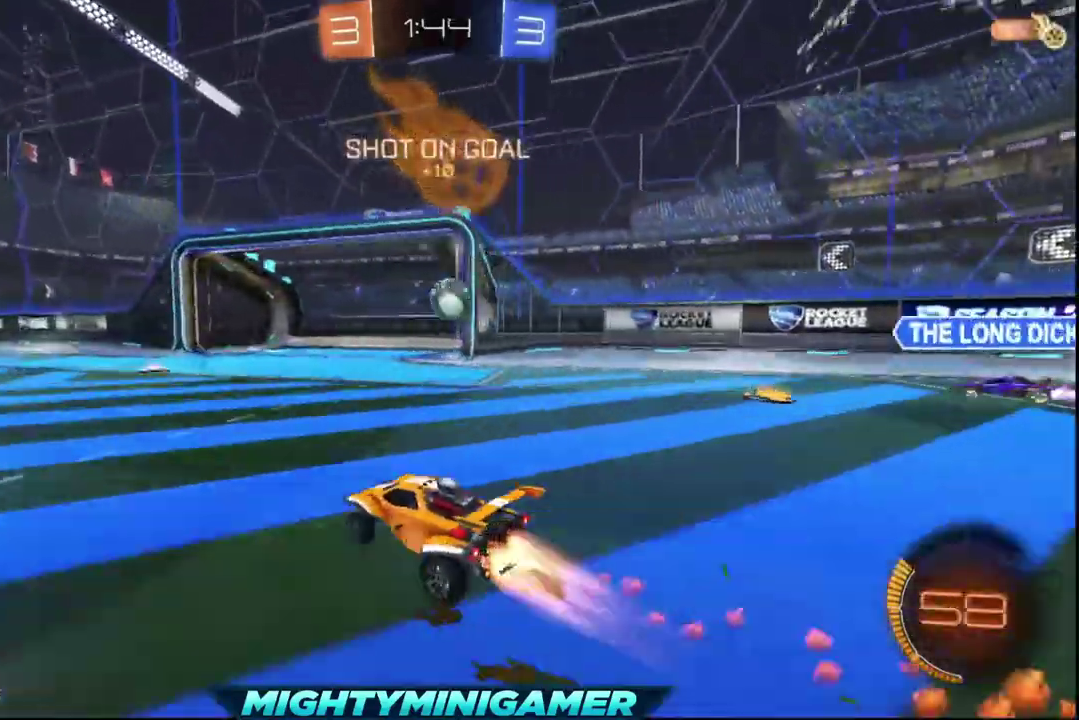
{"buttons": ["X", "R2"], "left_stick": "center", "right_stick": "center", "events": [[160, "left_stick", "center"], [280, "left_stick", "right"], [400, "left_stick", "center"]]}
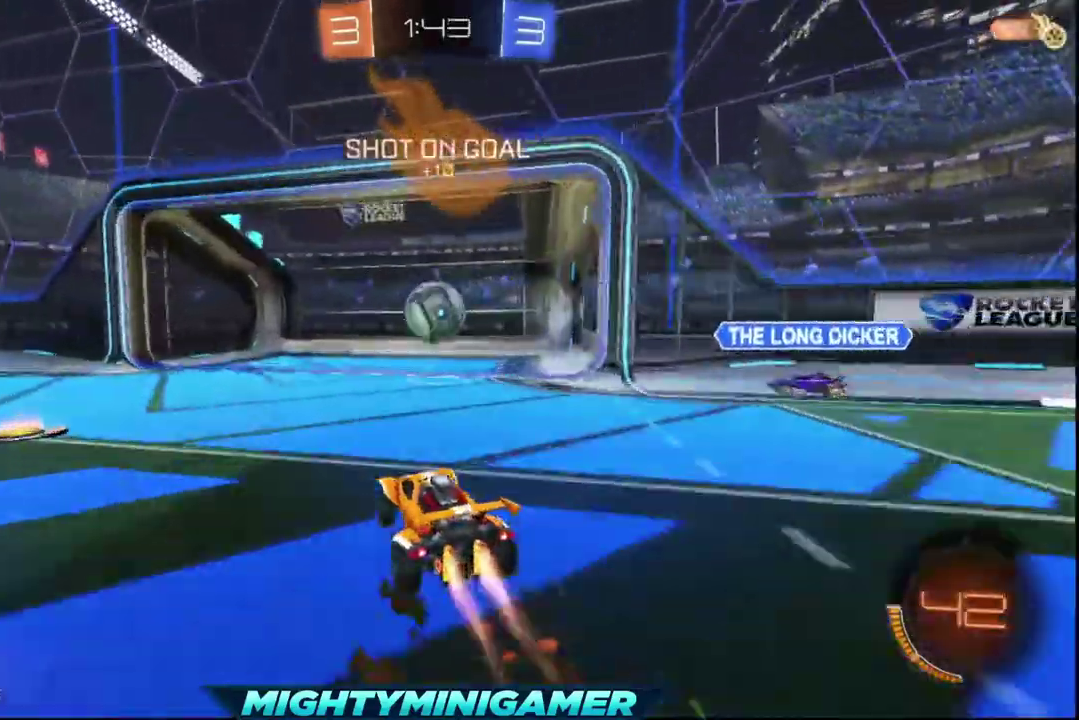
{"buttons": ["R2"], "left_stick": "center", "right_stick": "center", "events": [[80, "A", "down"], [80, "left_stick", "up"], [160, "X", "up"], [280, "left_stick", "up-left"], [400, "A", "up"], [400, "left_stick", "center"]]}
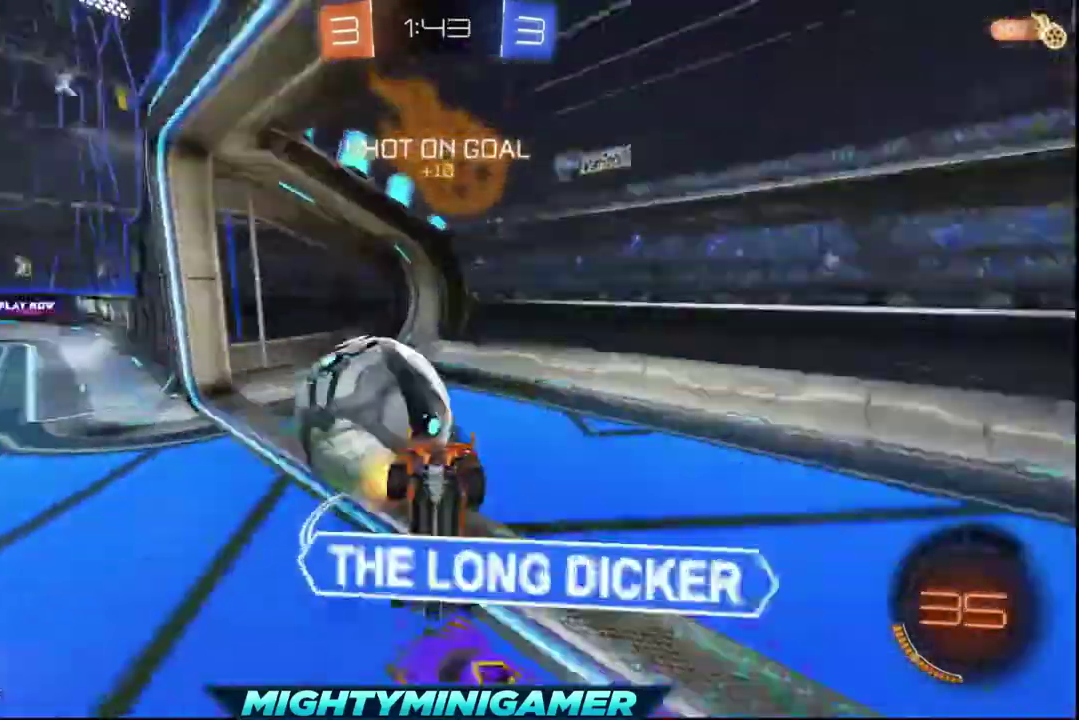
{"buttons": ["R2"], "left_stick": "center", "right_stick": "center", "events": [[440, "left_stick", "left"], [520, "left_stick", "center"]]}
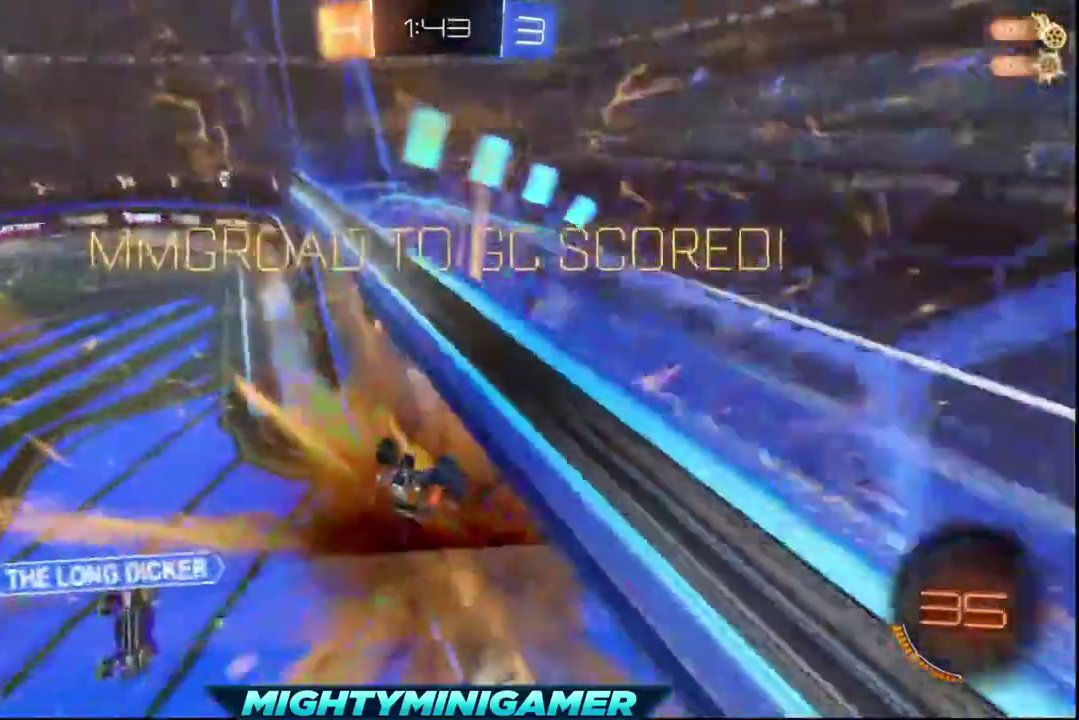
{"buttons": [], "left_stick": "center", "right_stick": "center", "events": [[40, "R2", "up"]]}